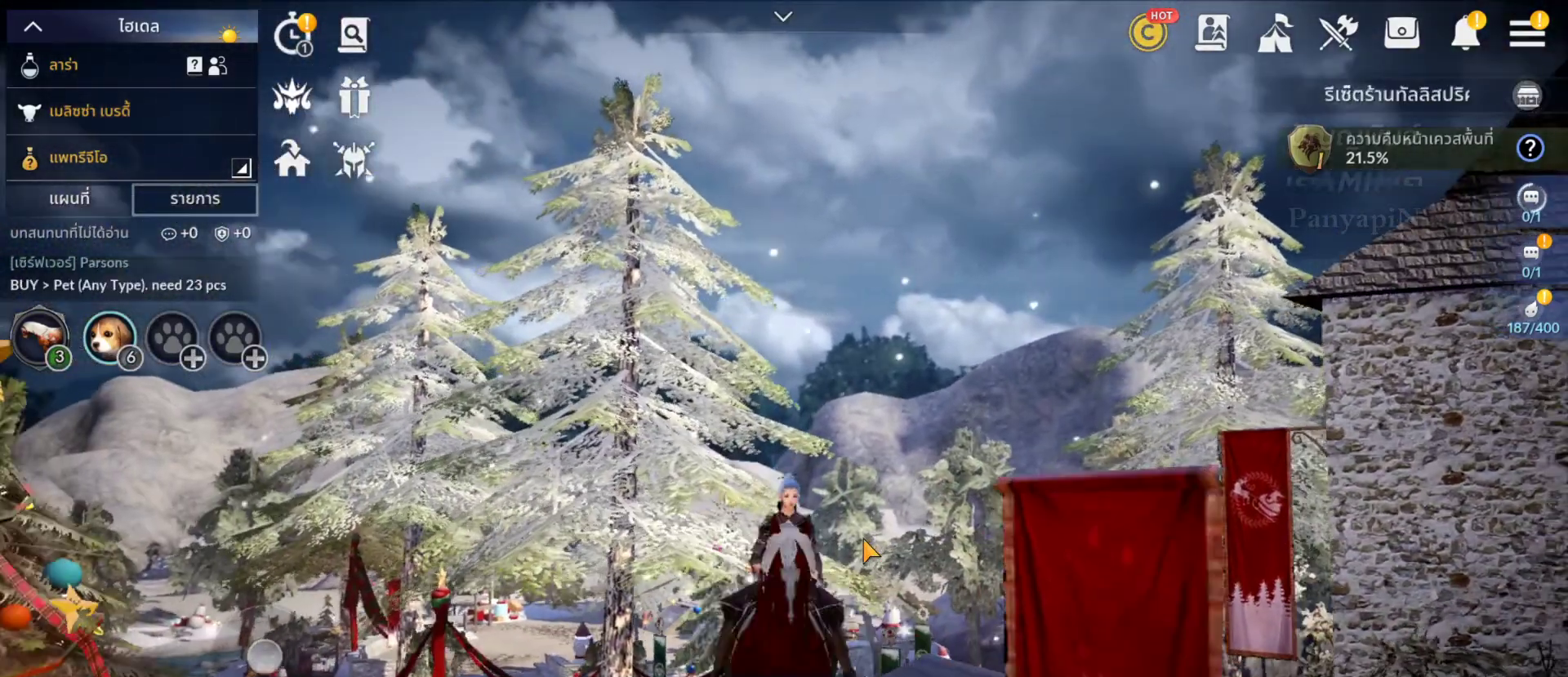
Gameplay with a controller (PlayStation layout); each line is a JSON object with the inputs held at the frame after it. "events" lists button and stick changes between this image and that frame as [ms after this image, input, new state], when the widget could be followed in between. Not read: L3 R3 START.
{"buttons": [], "left_stick": "center", "right_stick": "center", "events": []}
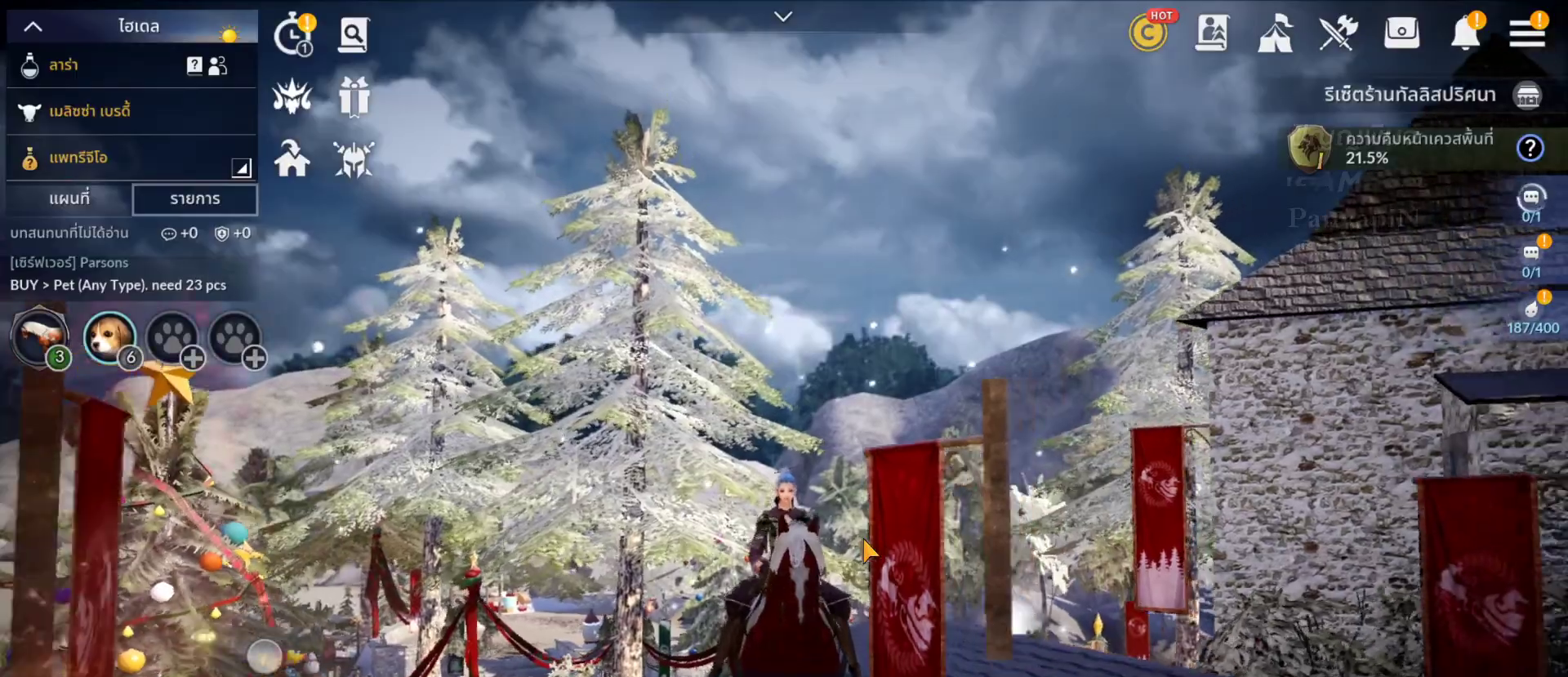
{"buttons": [], "left_stick": "center", "right_stick": "center", "events": []}
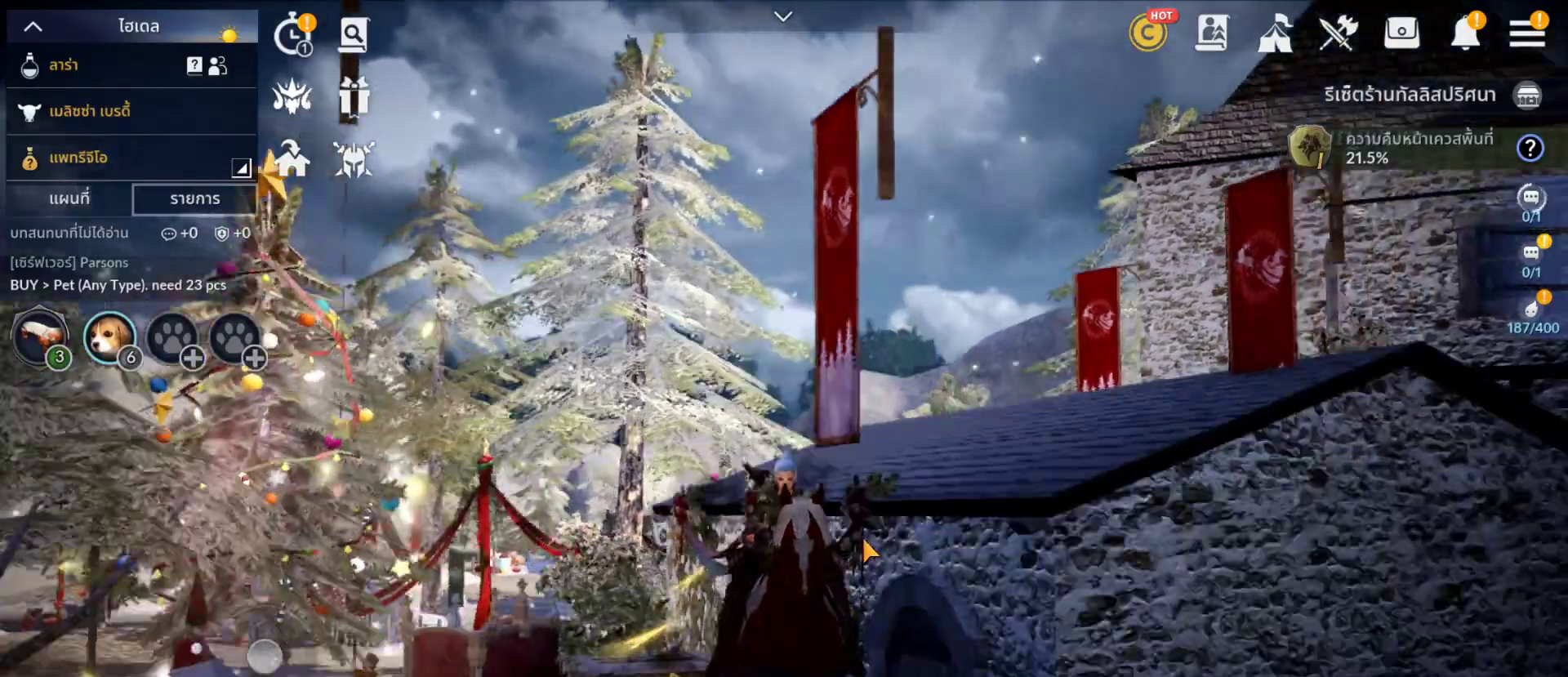
{"buttons": [], "left_stick": "center", "right_stick": "center", "events": []}
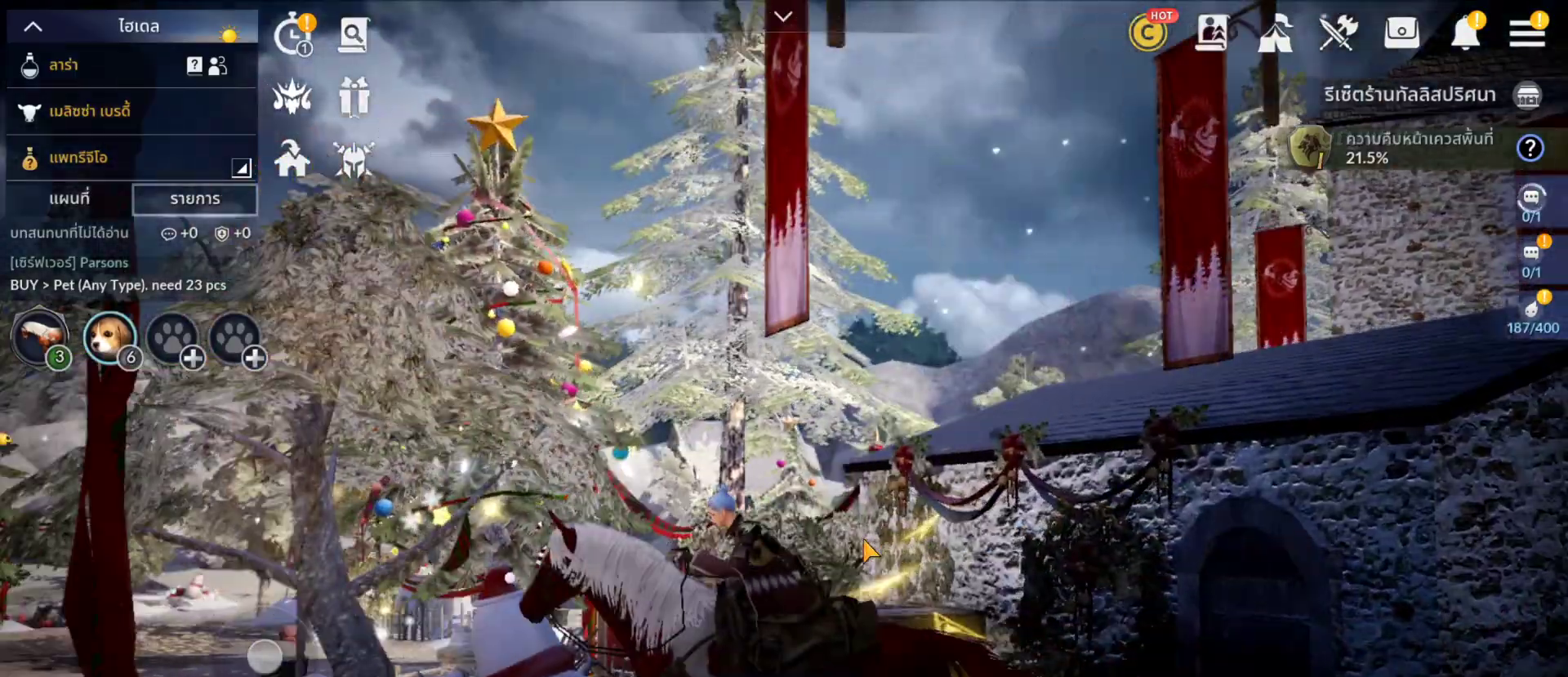
{"buttons": [], "left_stick": "center", "right_stick": "center", "events": []}
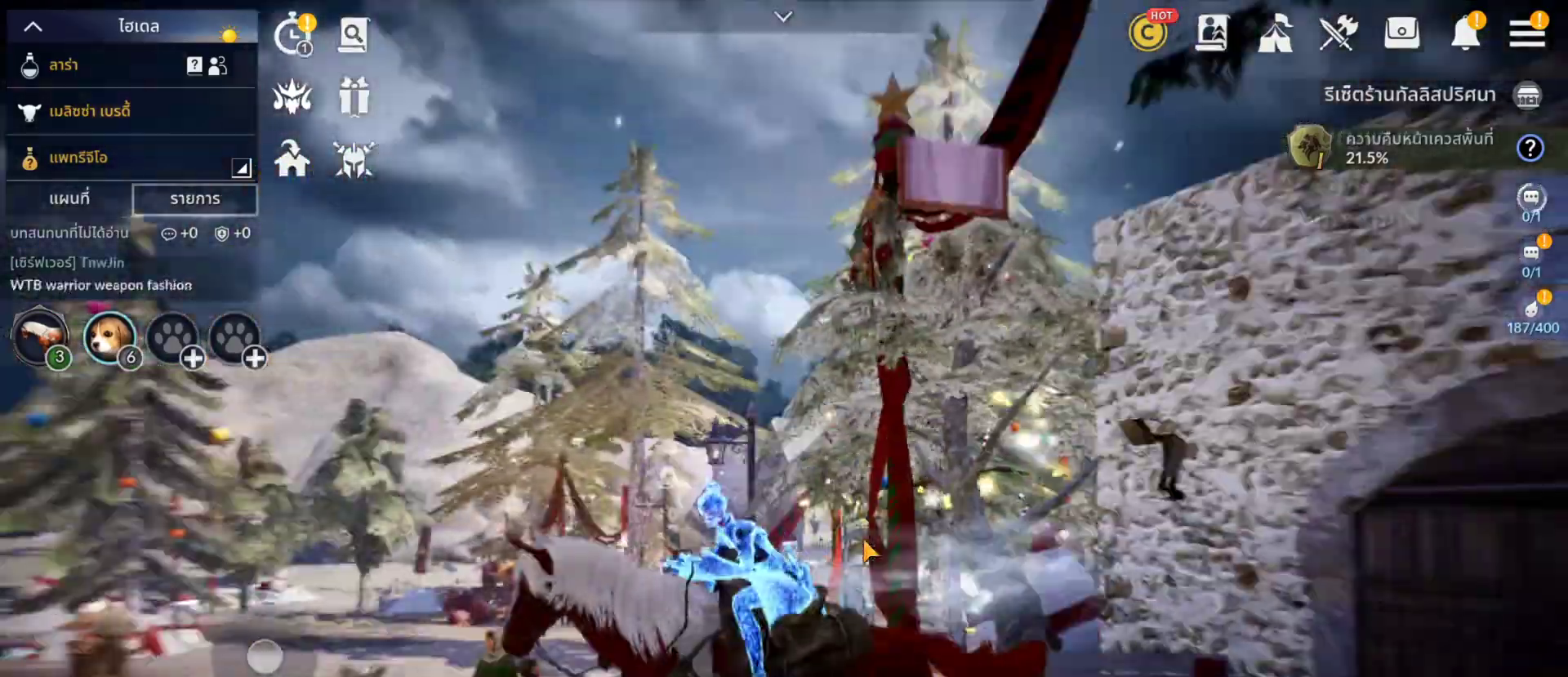
{"buttons": [], "left_stick": "center", "right_stick": "center", "events": []}
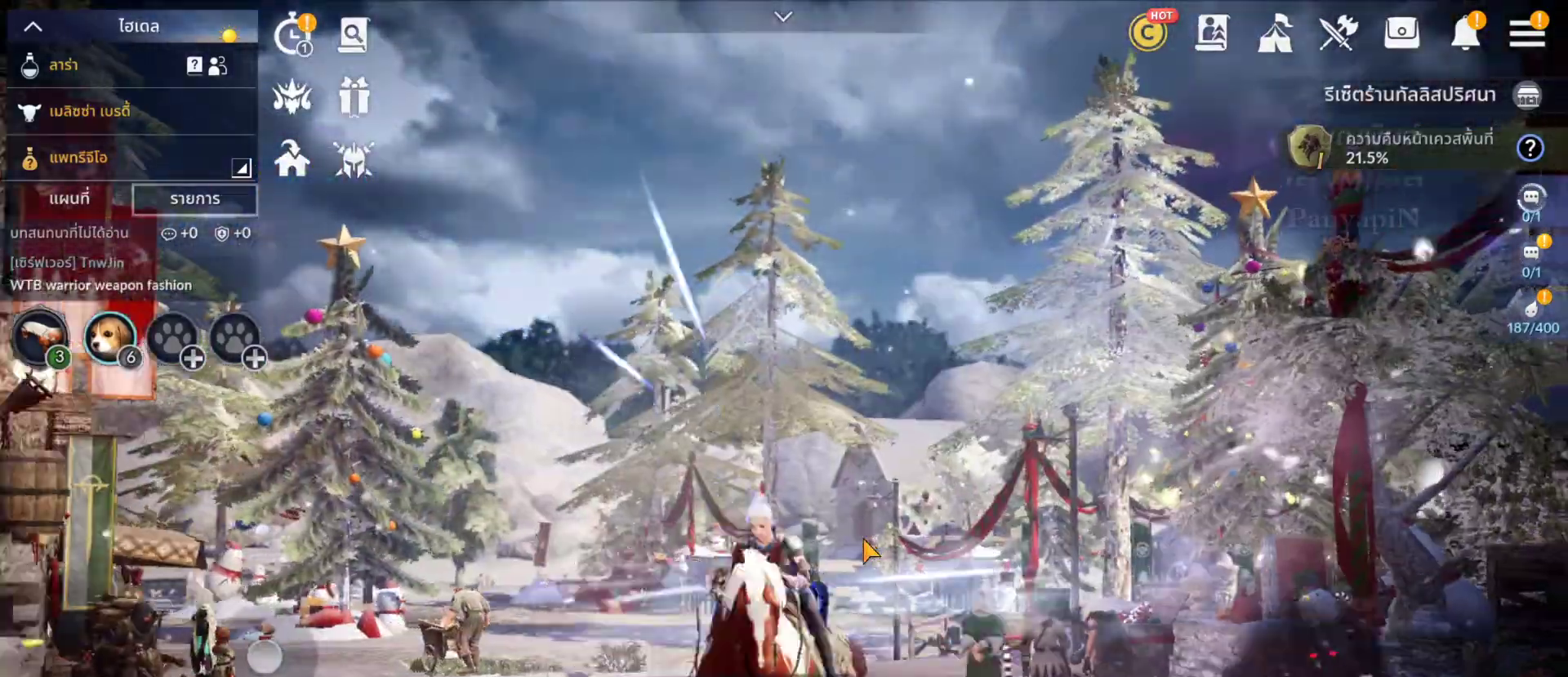
{"buttons": [], "left_stick": "center", "right_stick": "center", "events": []}
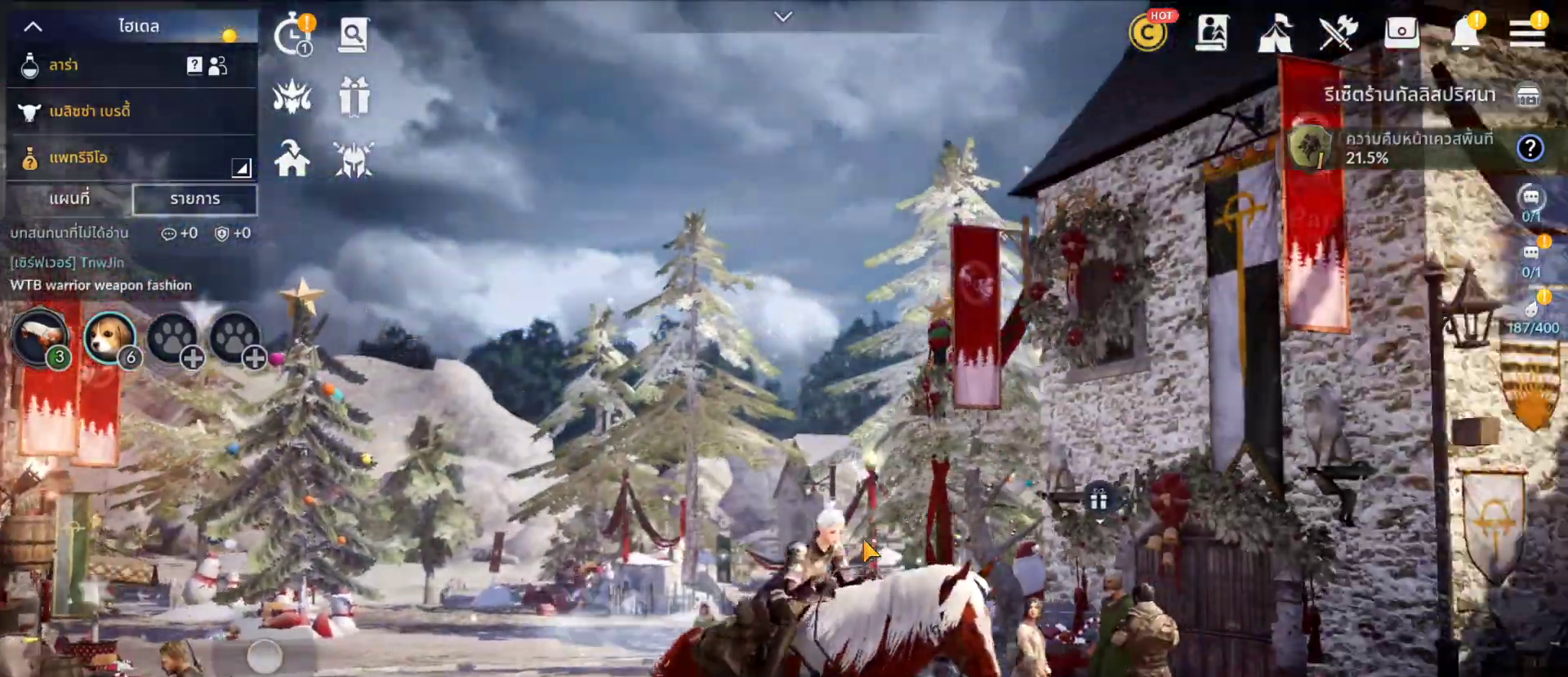
{"buttons": [], "left_stick": "center", "right_stick": "center"}
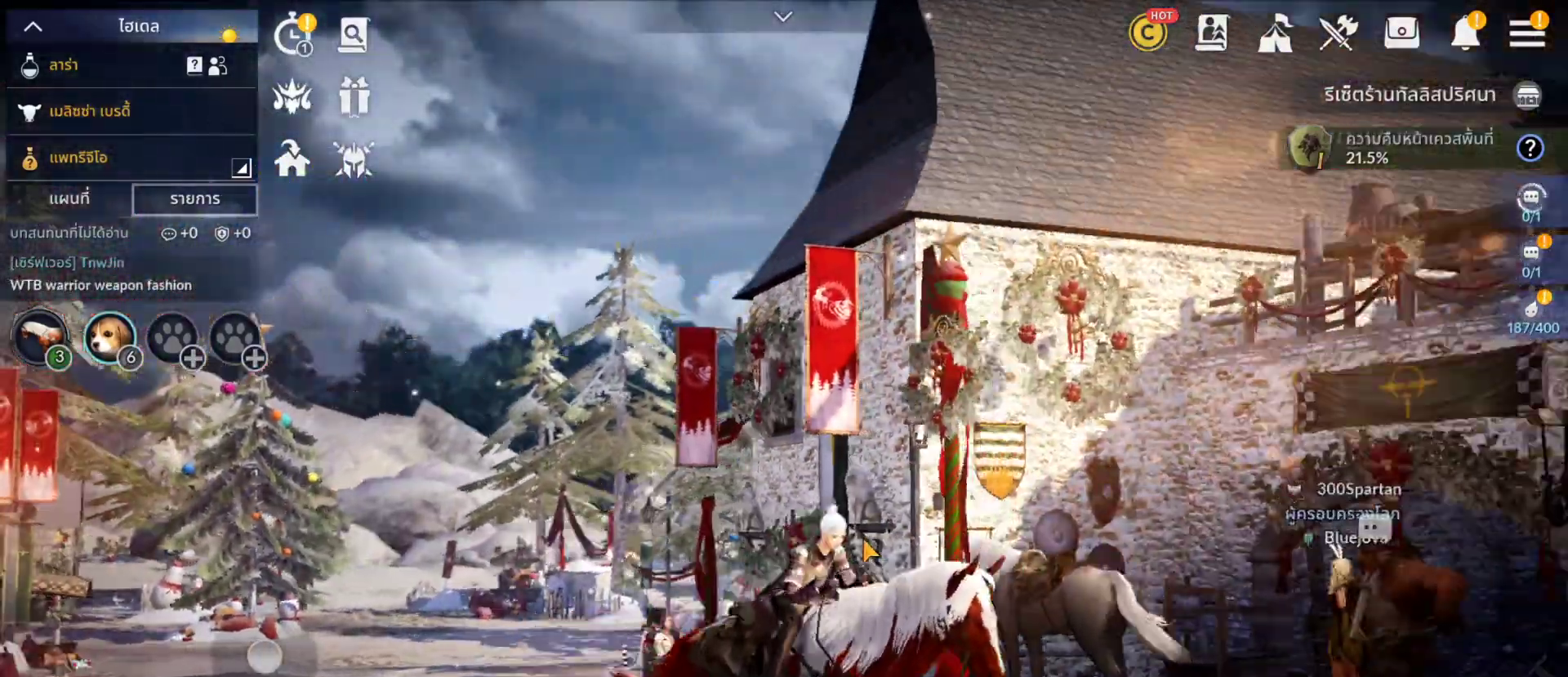
{"buttons": [], "left_stick": "center", "right_stick": "center", "events": []}
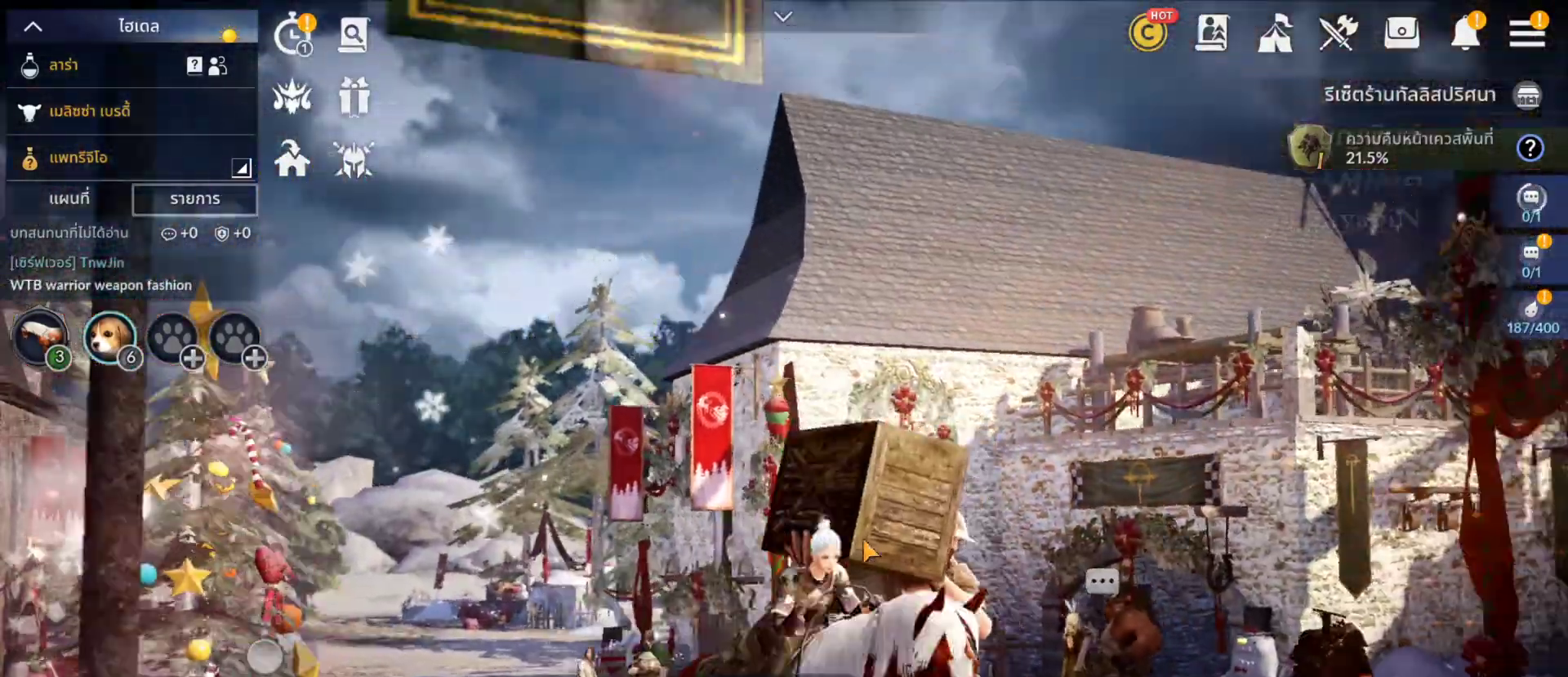
{"buttons": ["CIRCLE"], "left_stick": "center", "right_stick": "center", "events": [[500, "CIRCLE", "down"]]}
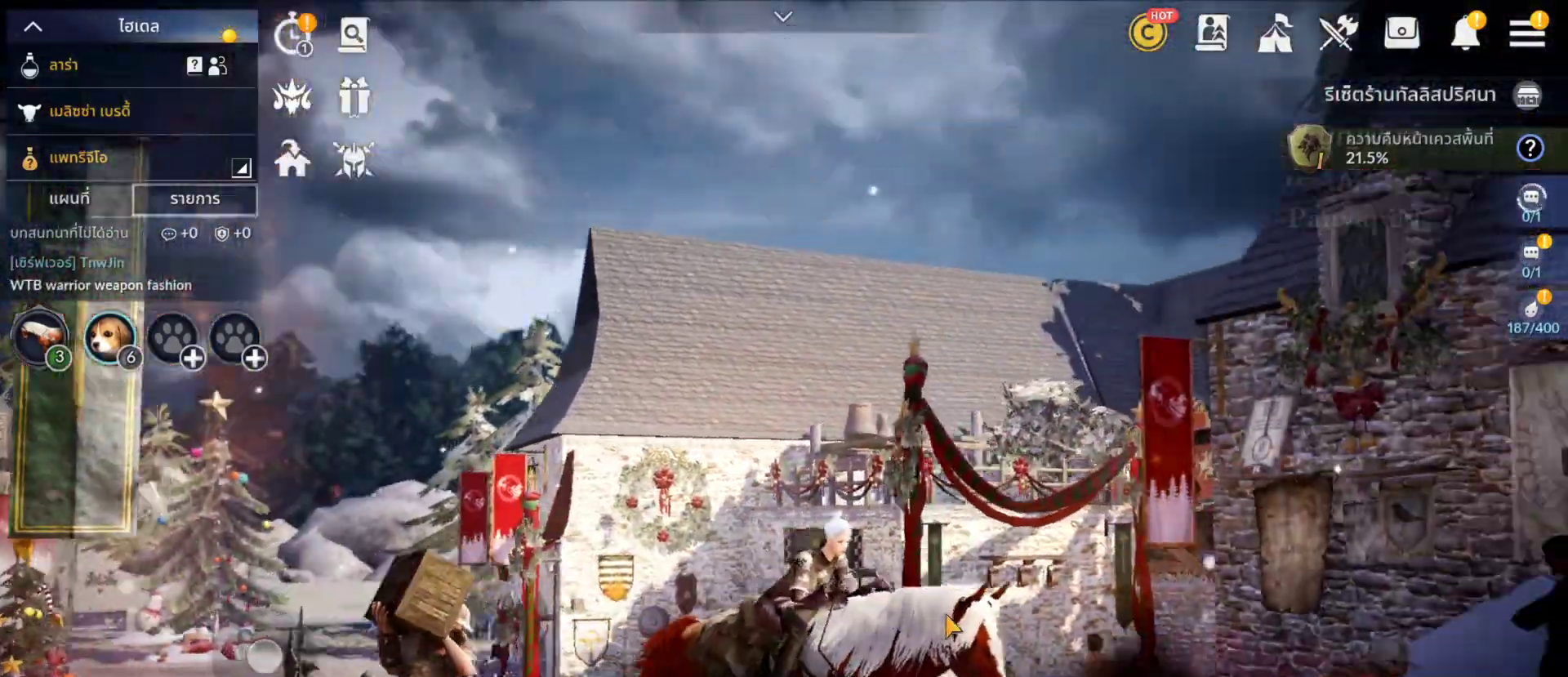
{"buttons": [], "left_stick": "center", "right_stick": "center", "events": [[200, "CIRCLE", "up"], [233, "TRIANGLE", "down"], [300, "CIRCLE", "down"], [300, "TRIANGLE", "up"], [483, "CIRCLE", "up"]]}
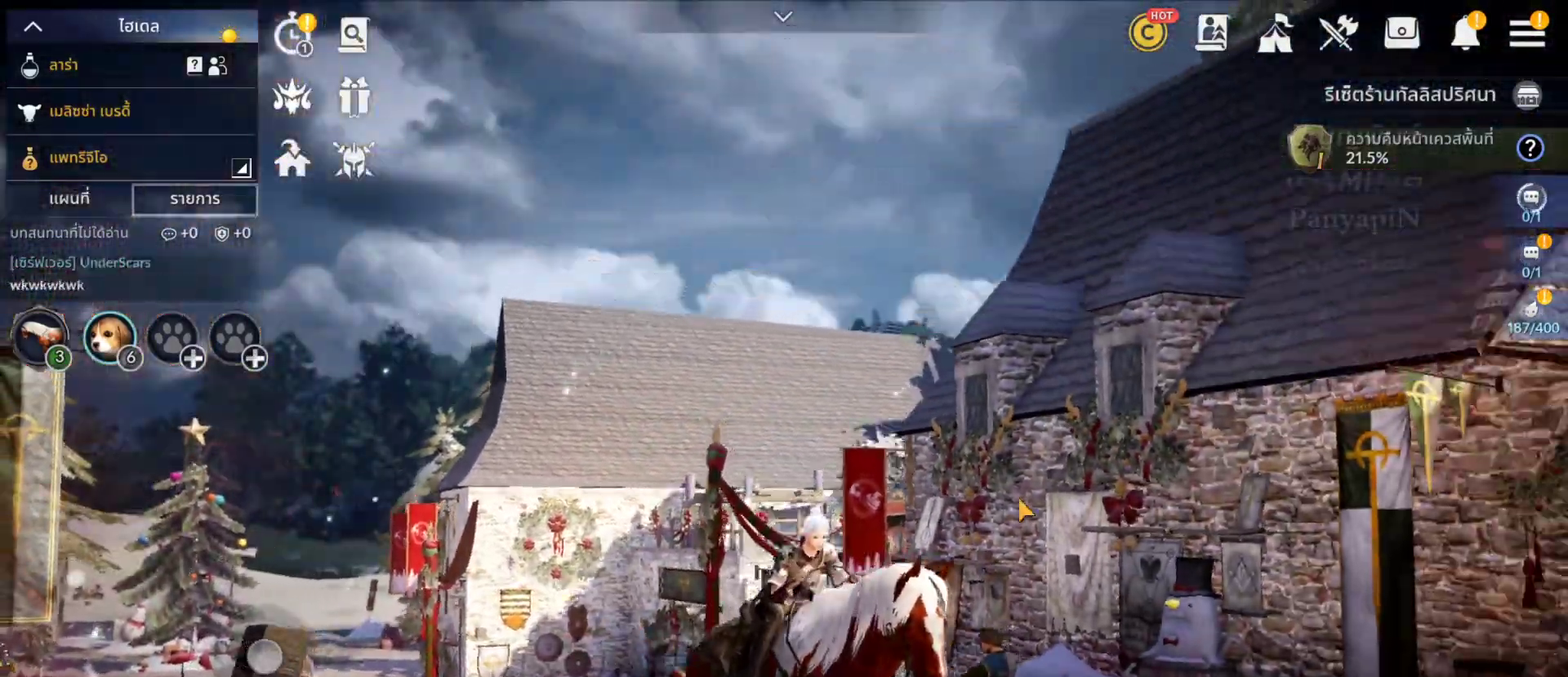
{"buttons": [], "left_stick": "center", "right_stick": "center", "events": []}
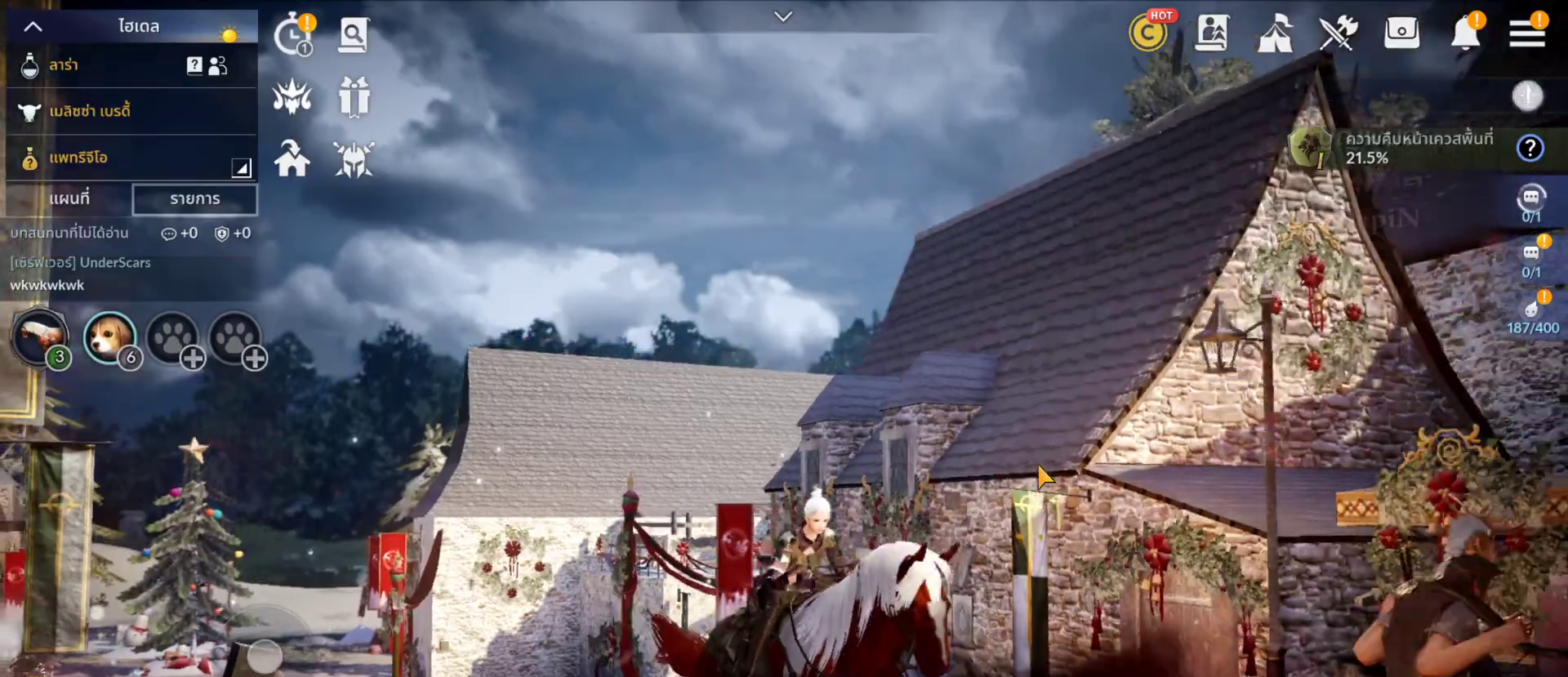
{"buttons": [], "left_stick": "center", "right_stick": "center", "events": []}
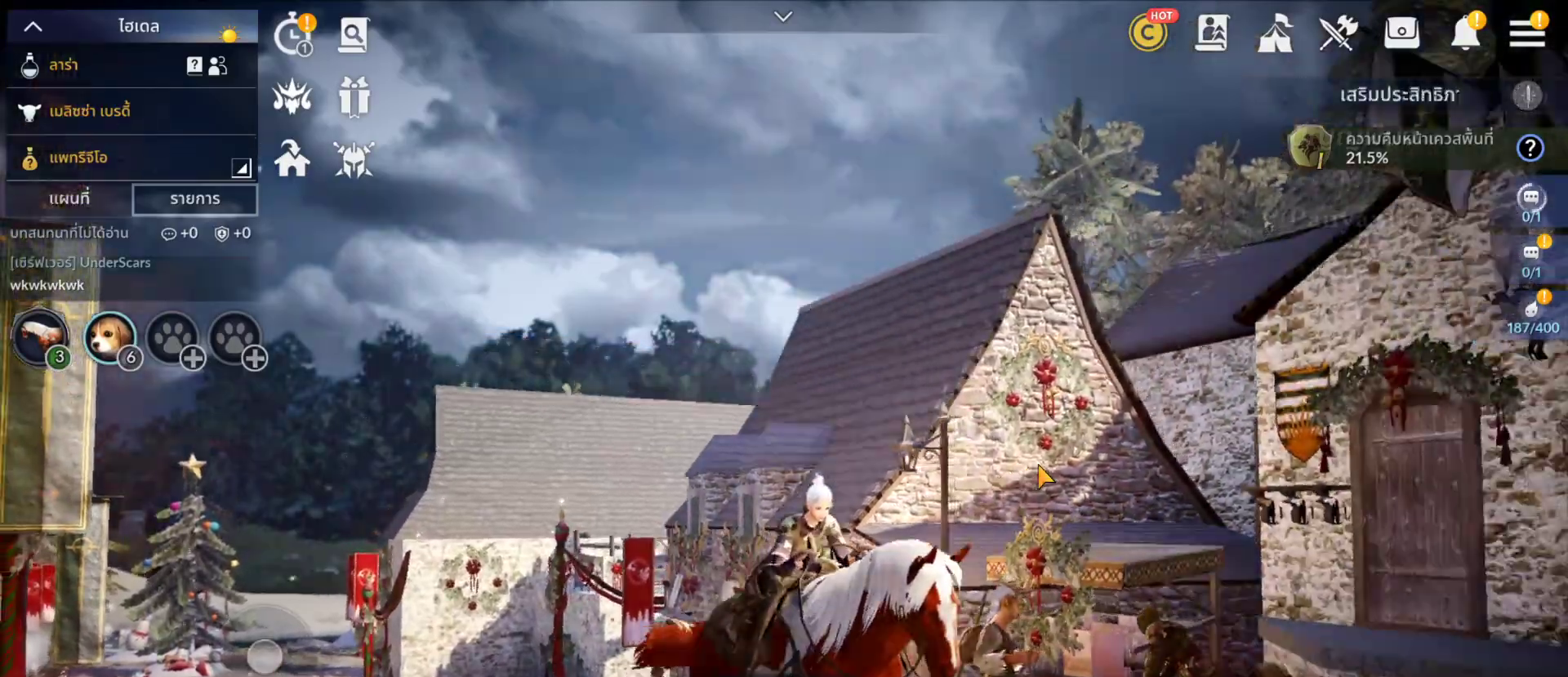
{"buttons": [], "left_stick": "center", "right_stick": "center", "events": []}
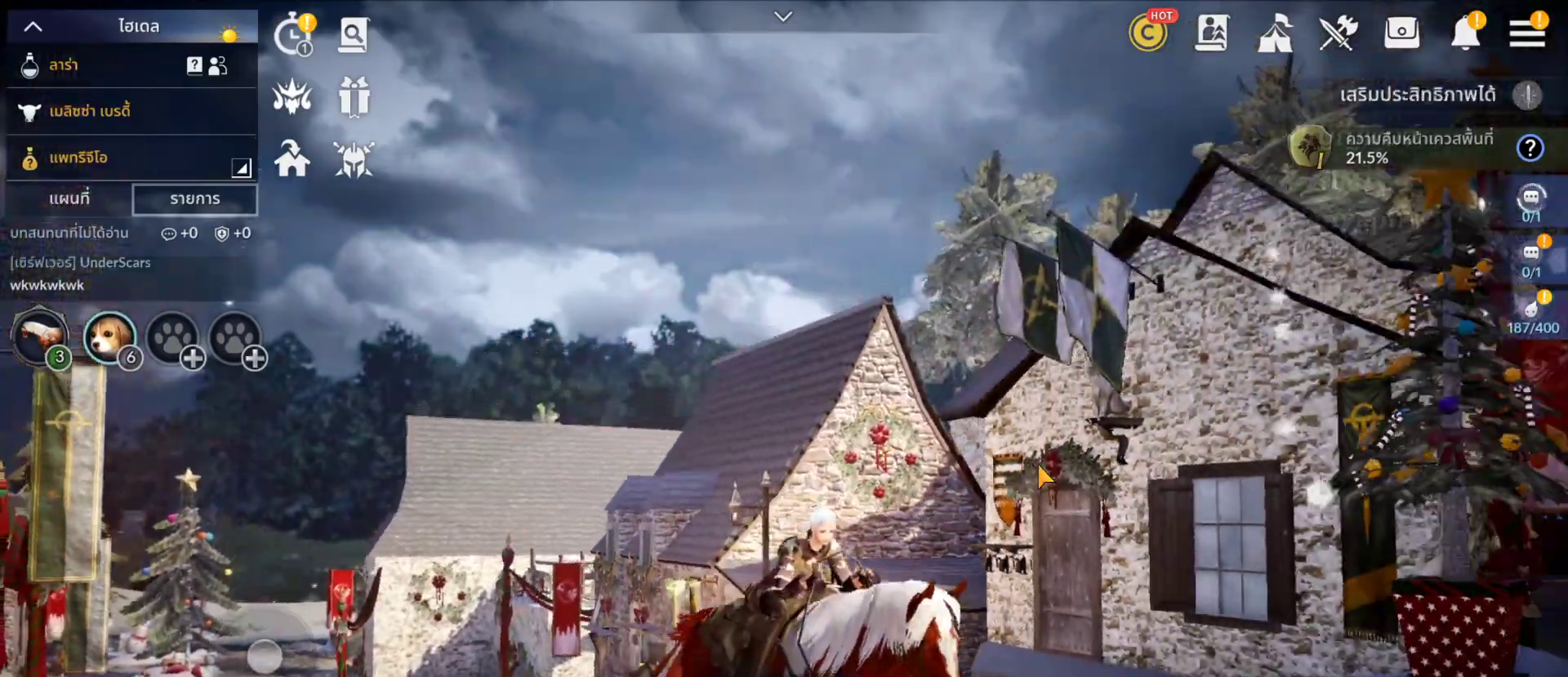
{"buttons": [], "left_stick": "center", "right_stick": "center", "events": []}
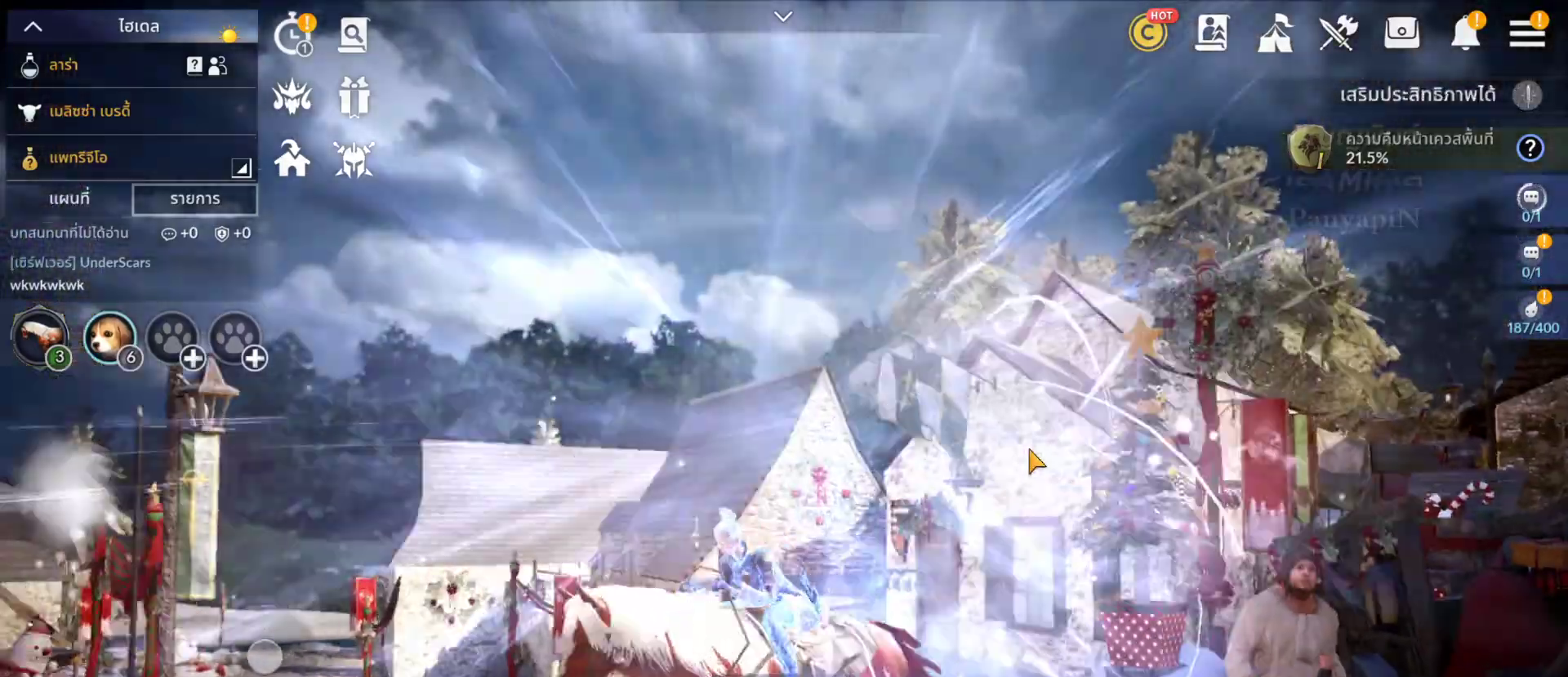
{"buttons": [], "left_stick": "center", "right_stick": "center", "events": [[367, "SELECT", "down"], [467, "SELECT", "up"]]}
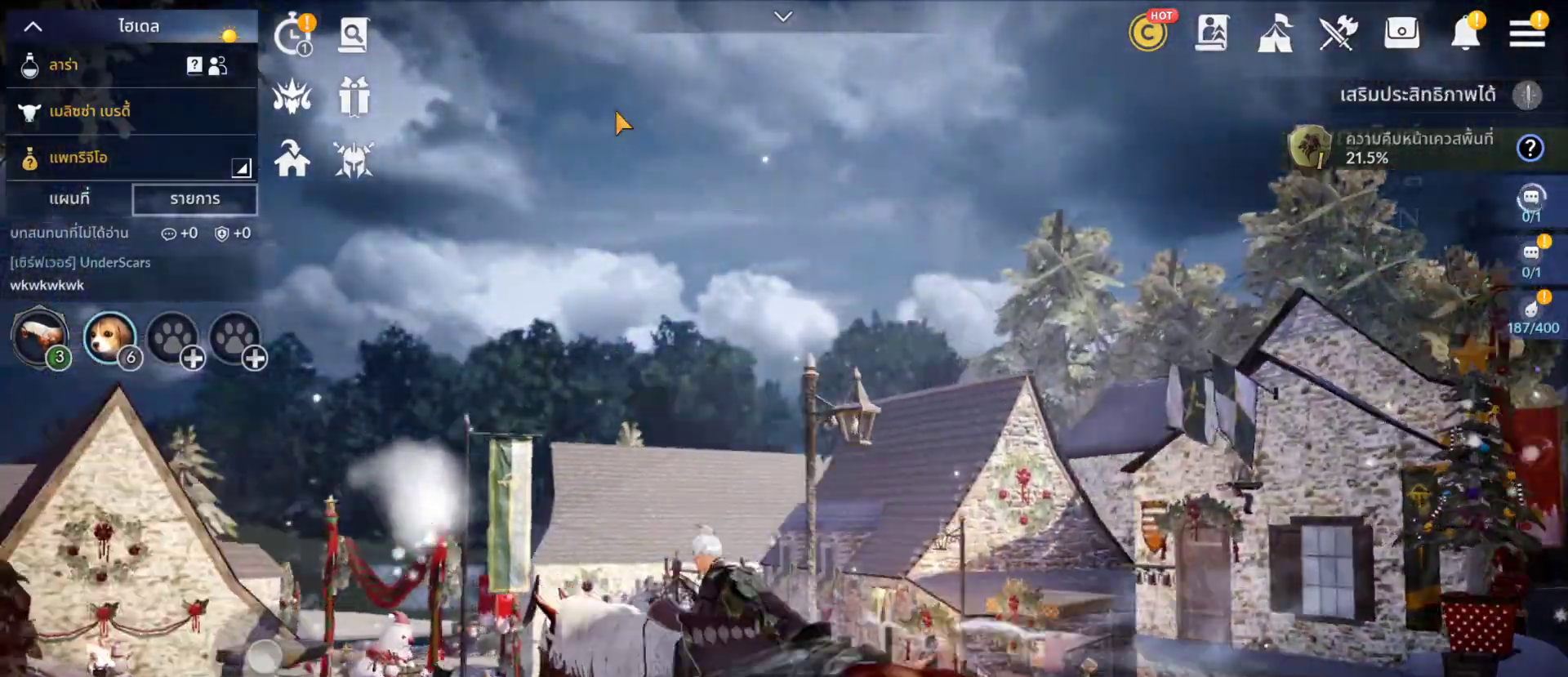
{"buttons": [], "left_stick": "center", "right_stick": "center", "events": [[267, "TRIANGLE", "down"], [333, "TRIANGLE", "up"]]}
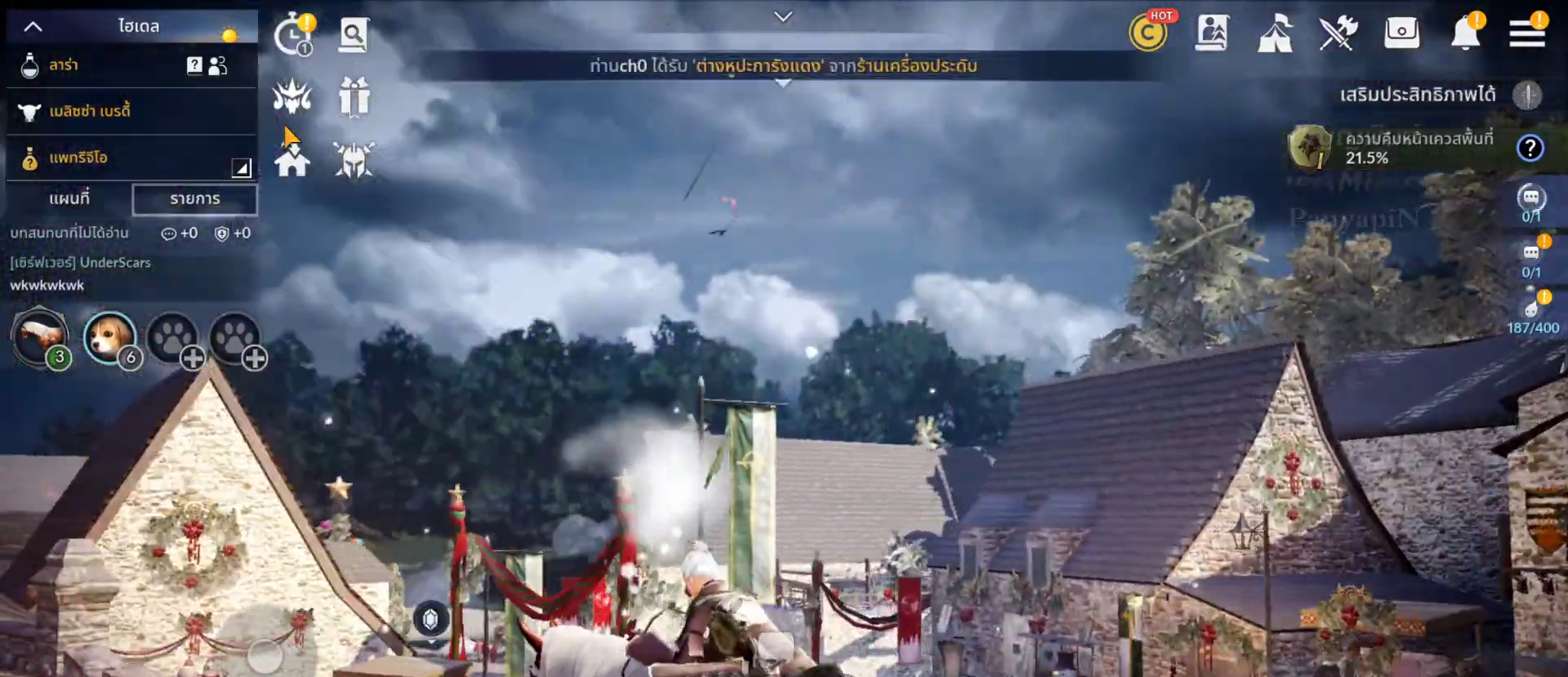
{"buttons": ["L2"], "left_stick": "up-left", "right_stick": "center", "events": [[217, "left_stick", "up-left"], [500, "L2", "down"]]}
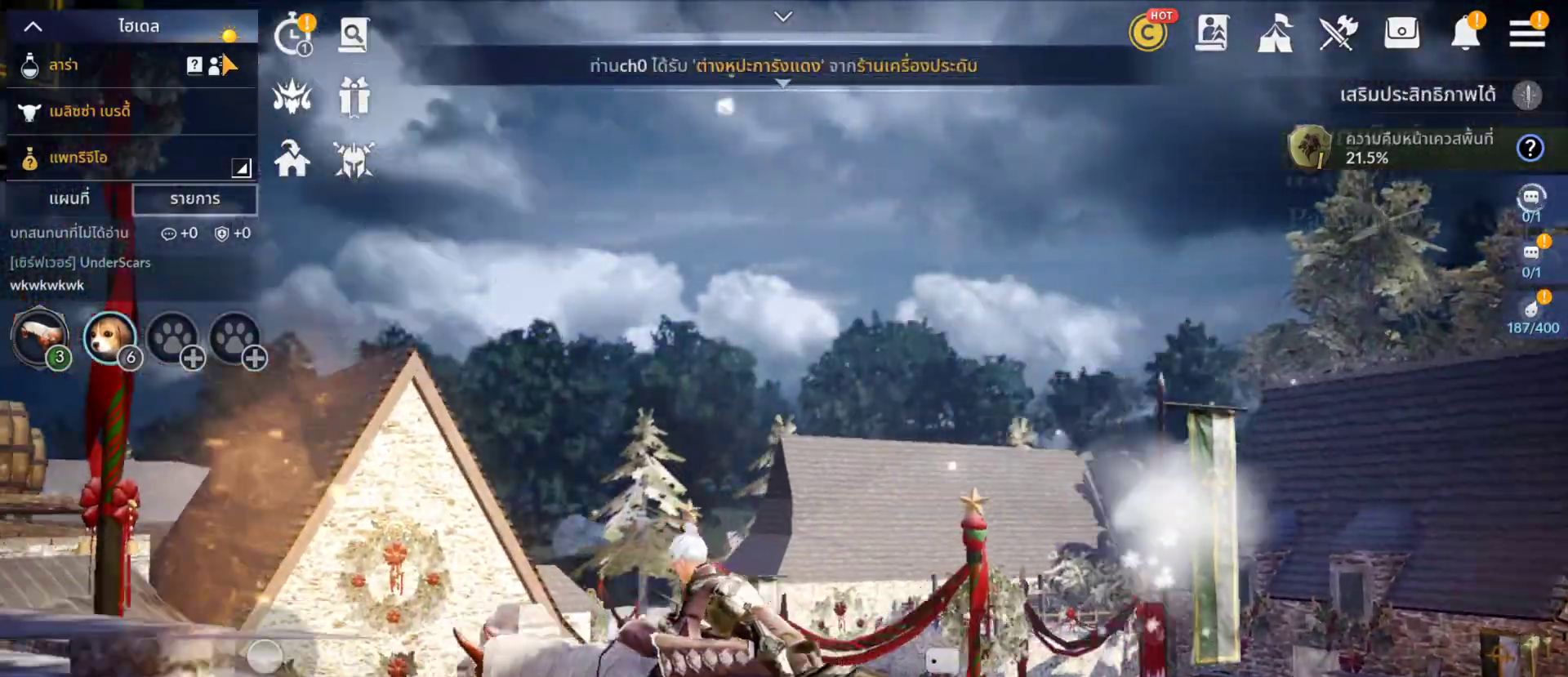
{"buttons": [], "left_stick": "center", "right_stick": "center", "events": [[33, "L2", "up"], [50, "left_stick", "center"], [117, "left_stick", "right"], [333, "L2", "down"], [333, "left_stick", "center"], [400, "L2", "up"]]}